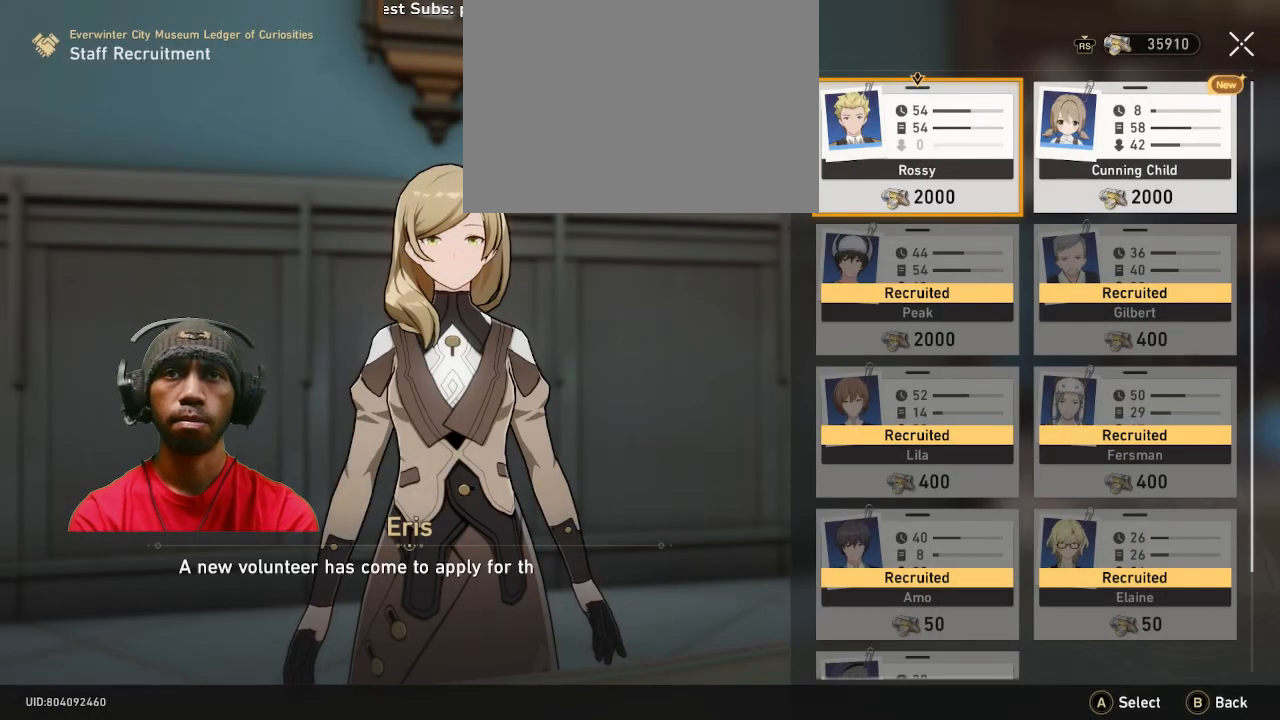
Gameplay with a controller (PlayStation layout); each line is a JSON object with the inputs held at the frame after it (dt_ms = milliseconds from this image to that frame). "events" lists button and stick changes between this image and that frame as [ms after this image, input, new state], when the widget could be followed in between. Not read: R2 R3 TOUCHPAD.
{"dt_ms": 500, "buttons": [], "left_stick": "center", "right_stick": "center", "events": []}
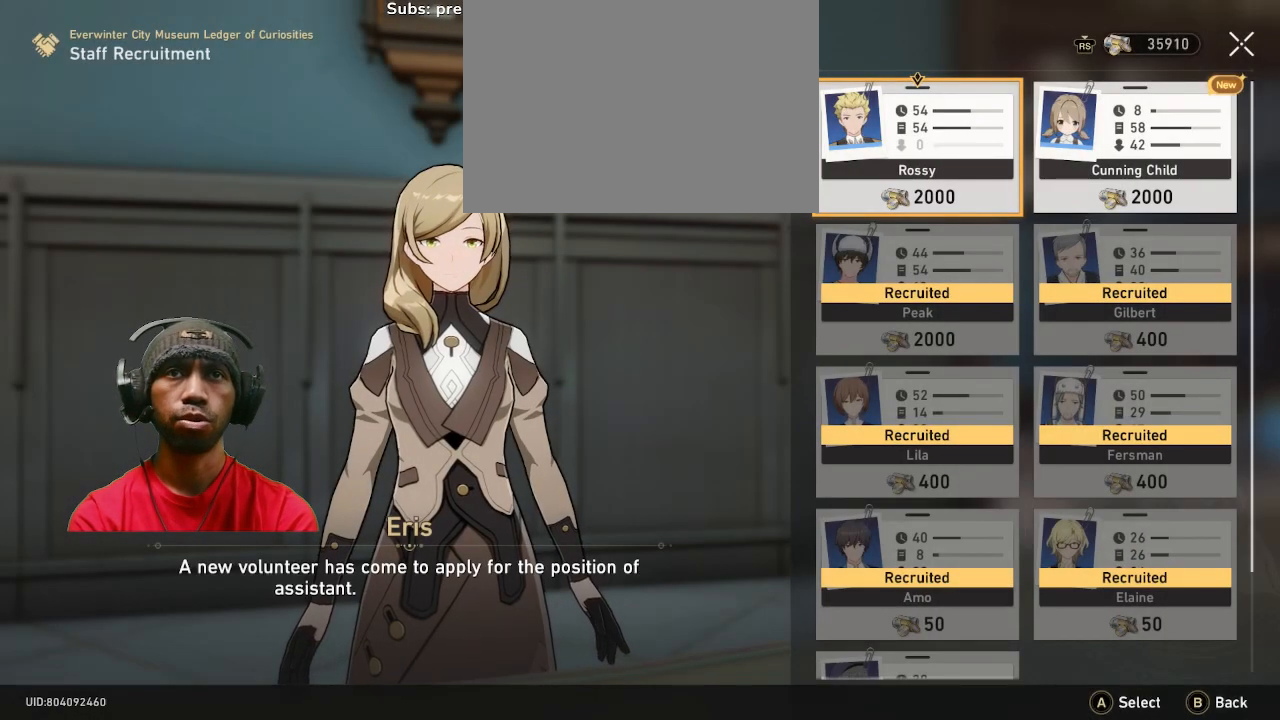
{"dt_ms": 500, "buttons": [], "left_stick": "center", "right_stick": "center", "events": [[17, "left_stick", "right"], [183, "left_stick", "center"]]}
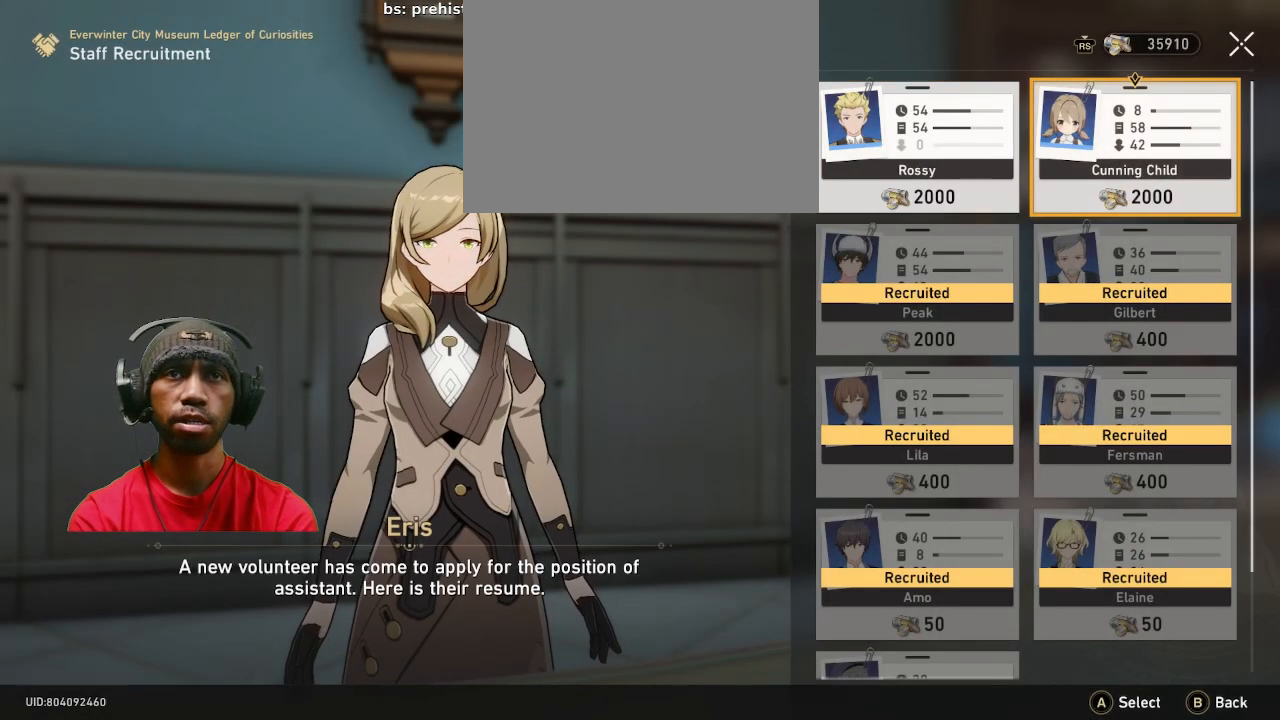
{"dt_ms": 500, "buttons": [], "left_stick": "center", "right_stick": "center", "events": []}
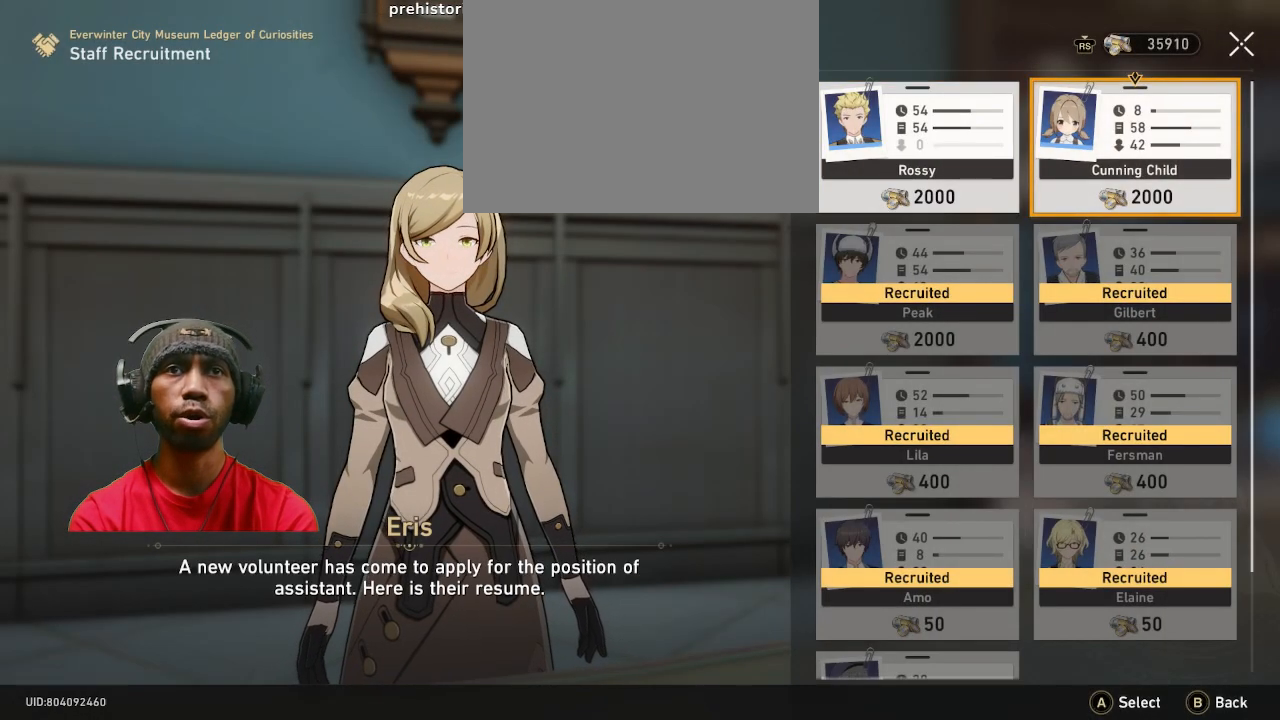
{"dt_ms": 500, "buttons": [], "left_stick": "center", "right_stick": "center", "events": []}
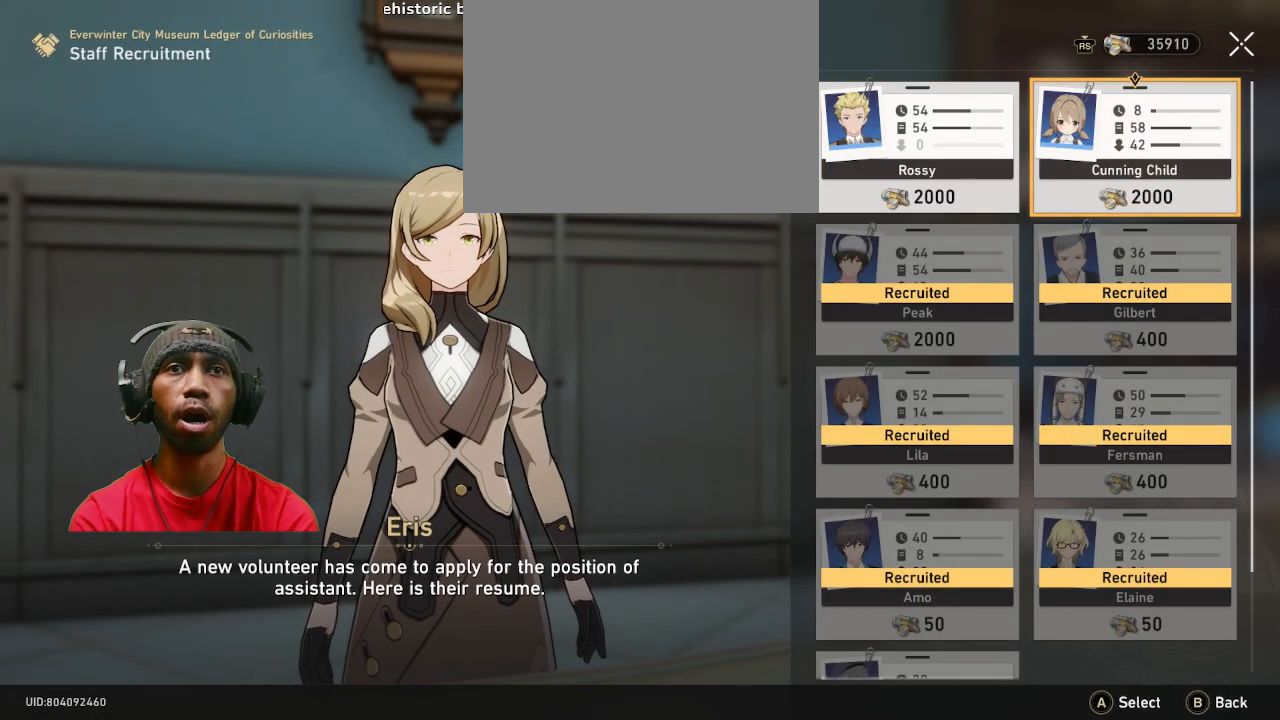
{"dt_ms": 500, "buttons": [], "left_stick": "center", "right_stick": "center", "events": []}
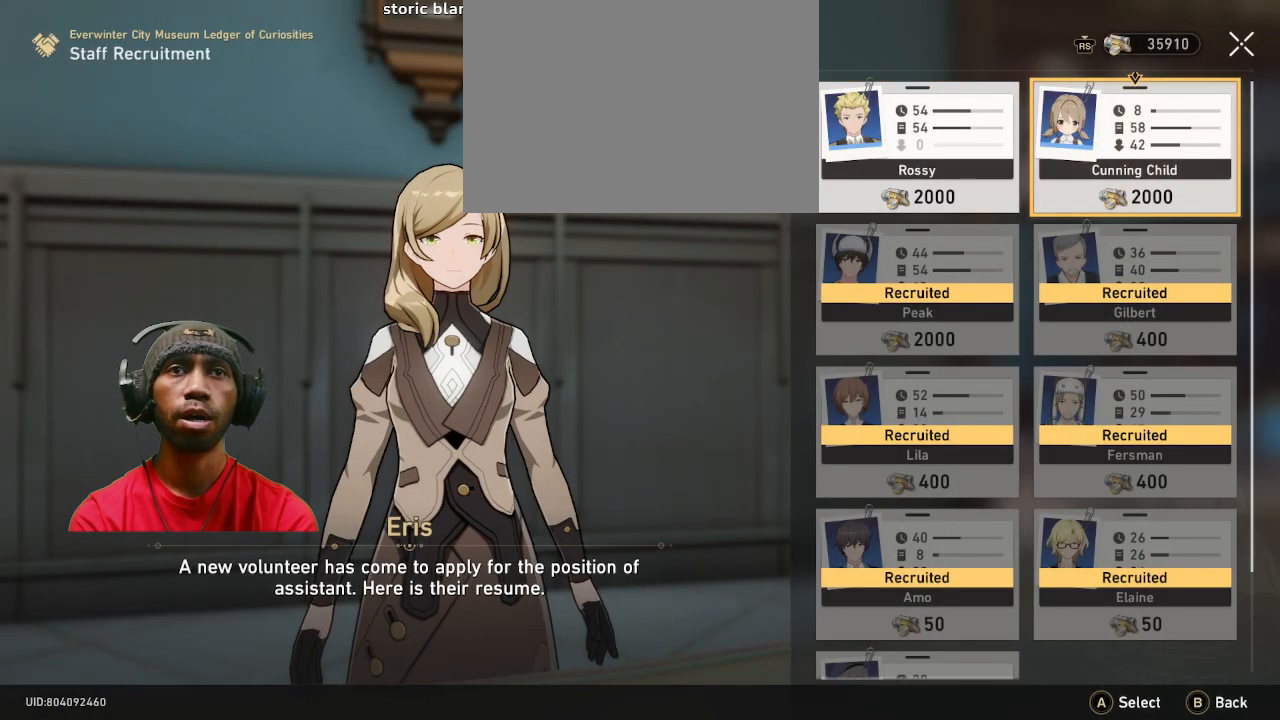
{"dt_ms": 500, "buttons": [], "left_stick": "center", "right_stick": "center", "events": []}
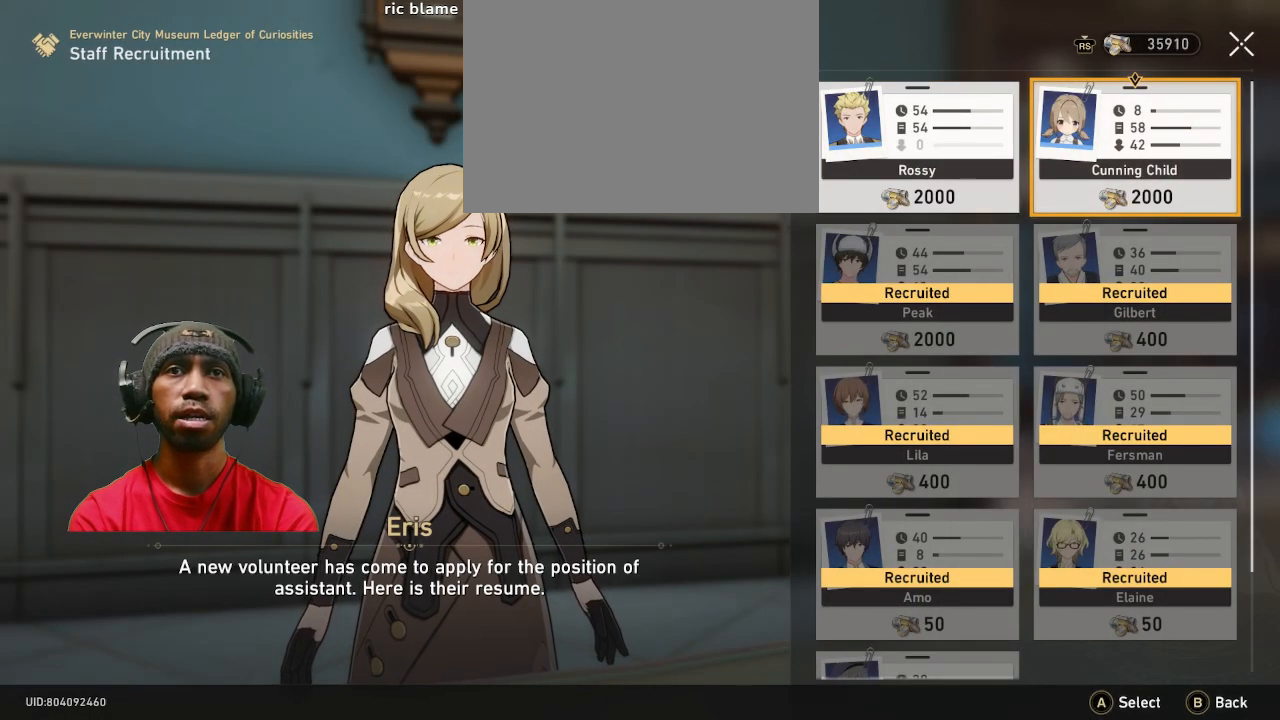
{"dt_ms": 500, "buttons": [], "left_stick": "center", "right_stick": "center", "events": []}
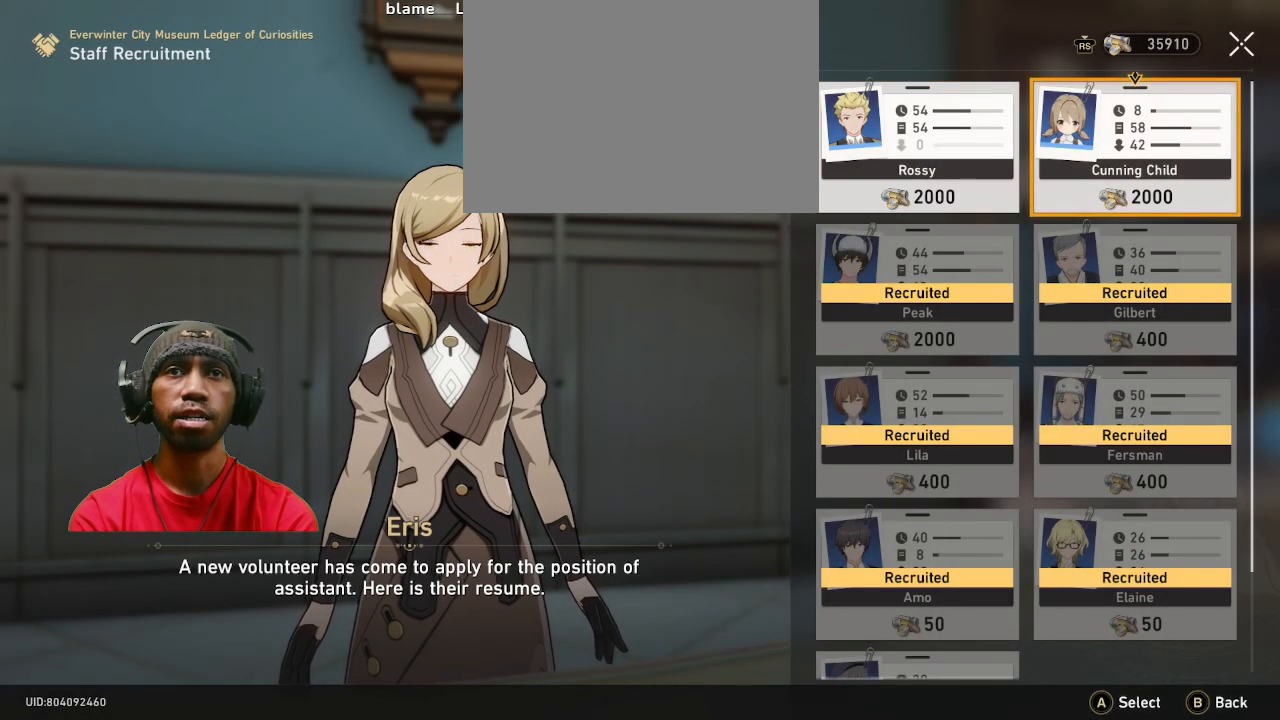
{"dt_ms": 500, "buttons": [], "left_stick": "center", "right_stick": "center", "events": []}
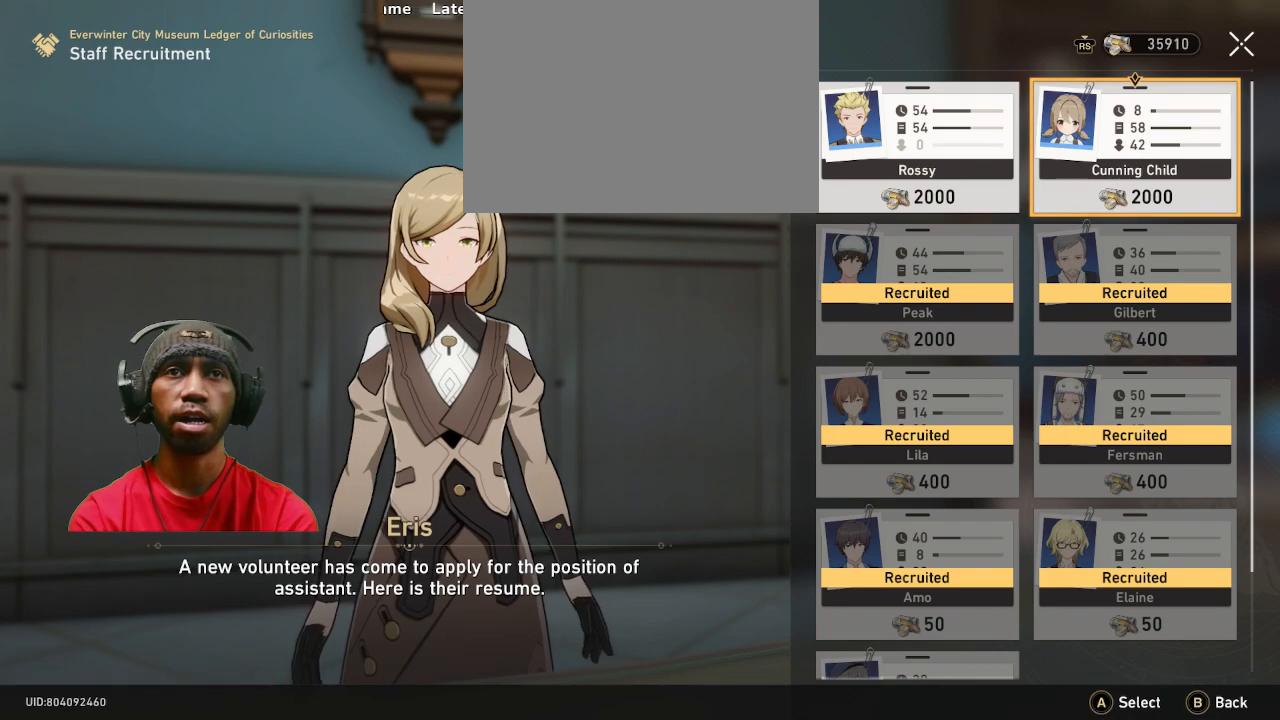
{"dt_ms": 500, "buttons": [], "left_stick": "center", "right_stick": "center", "events": [[50, "CROSS", "down"], [217, "CROSS", "up"]]}
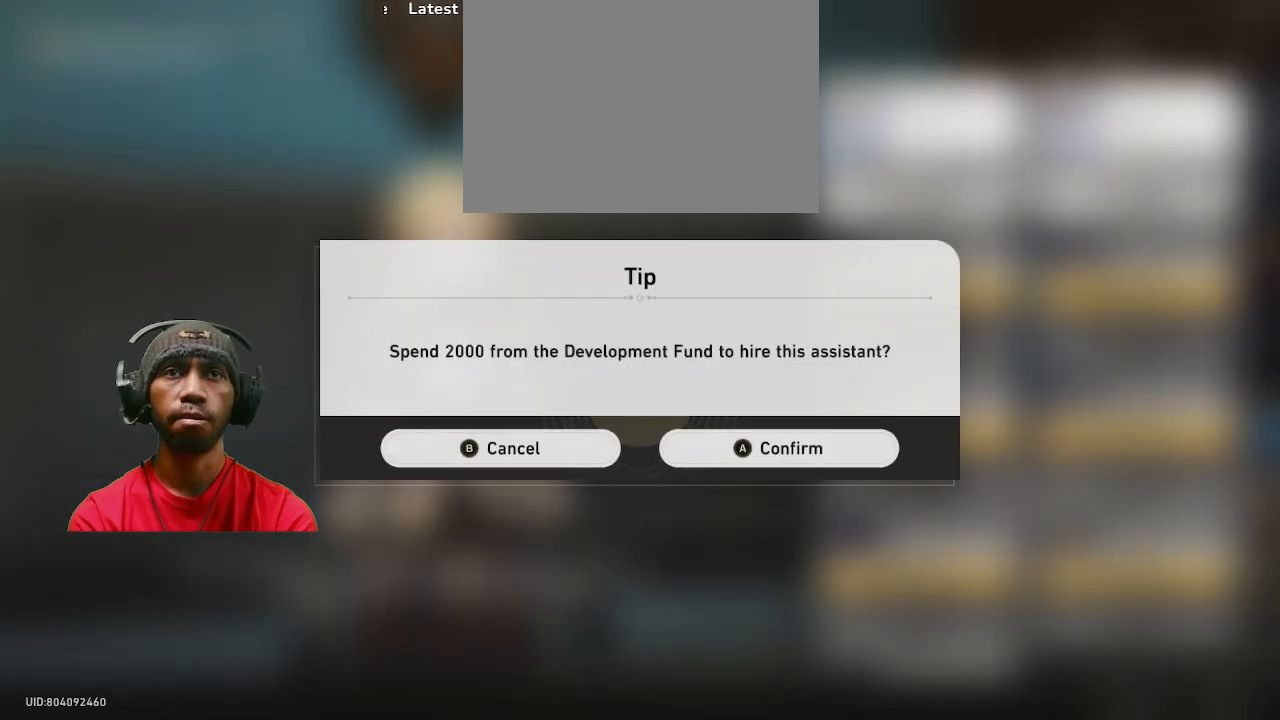
{"dt_ms": 500, "buttons": [], "left_stick": "center", "right_stick": "center", "events": [[317, "CROSS", "down"], [433, "CROSS", "up"]]}
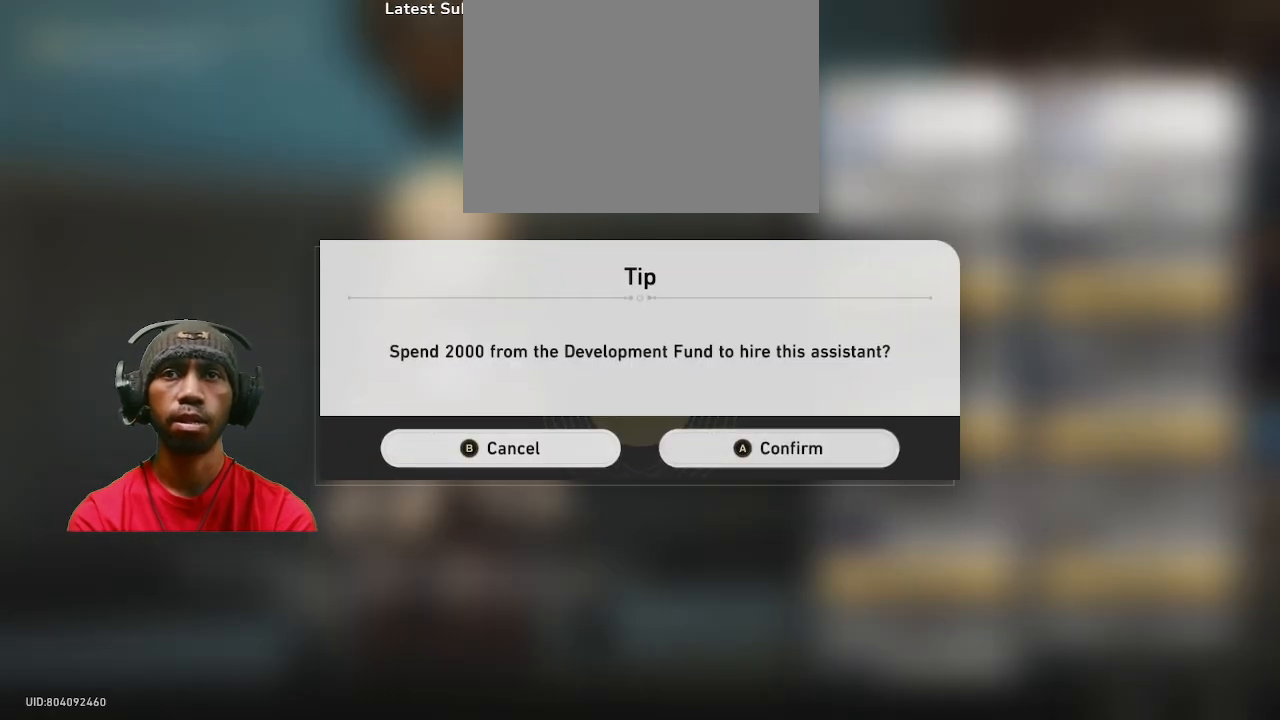
{"dt_ms": 500, "buttons": [], "left_stick": "center", "right_stick": "center", "events": []}
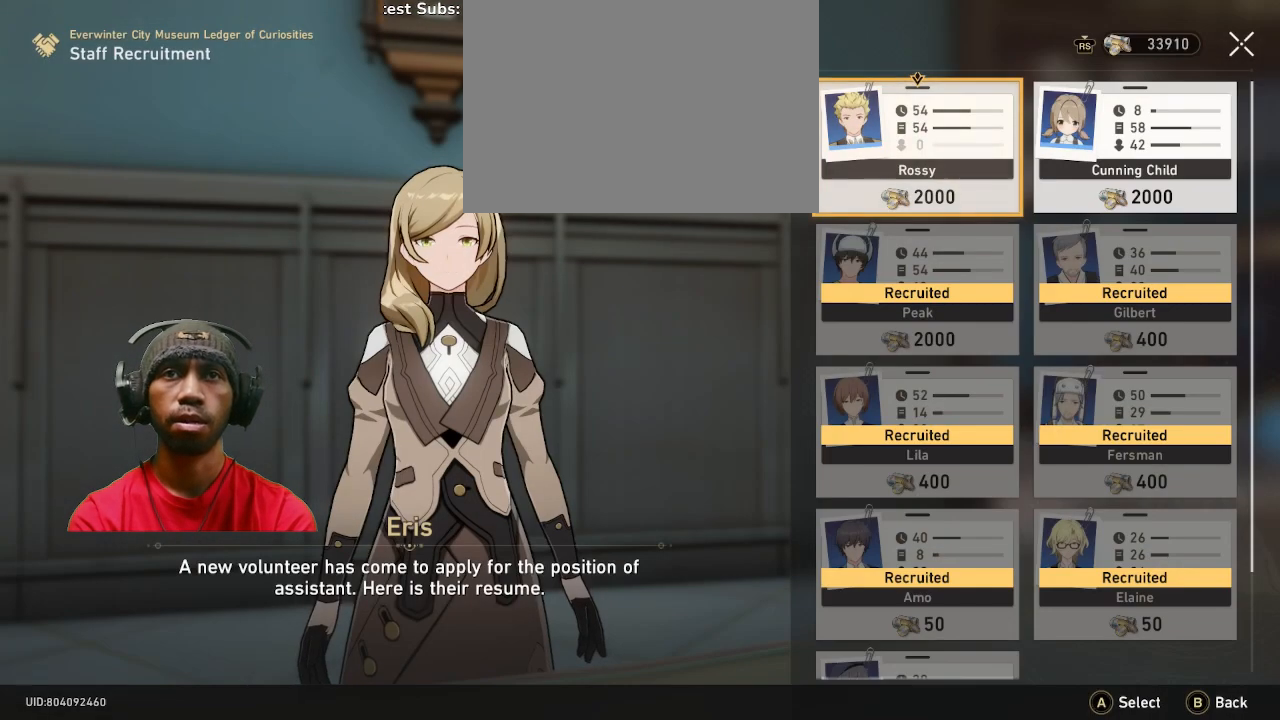
{"dt_ms": 500, "buttons": [], "left_stick": "center", "right_stick": "center", "events": []}
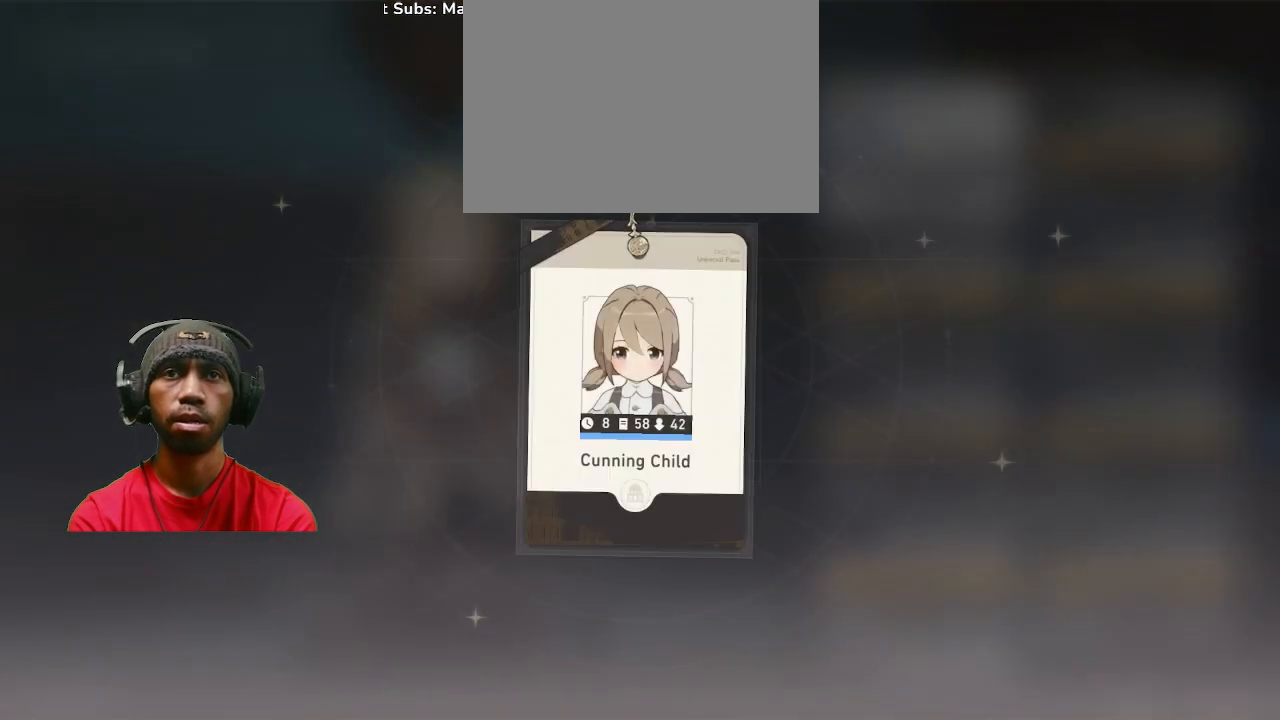
{"dt_ms": 500, "buttons": [], "left_stick": "center", "right_stick": "center", "events": []}
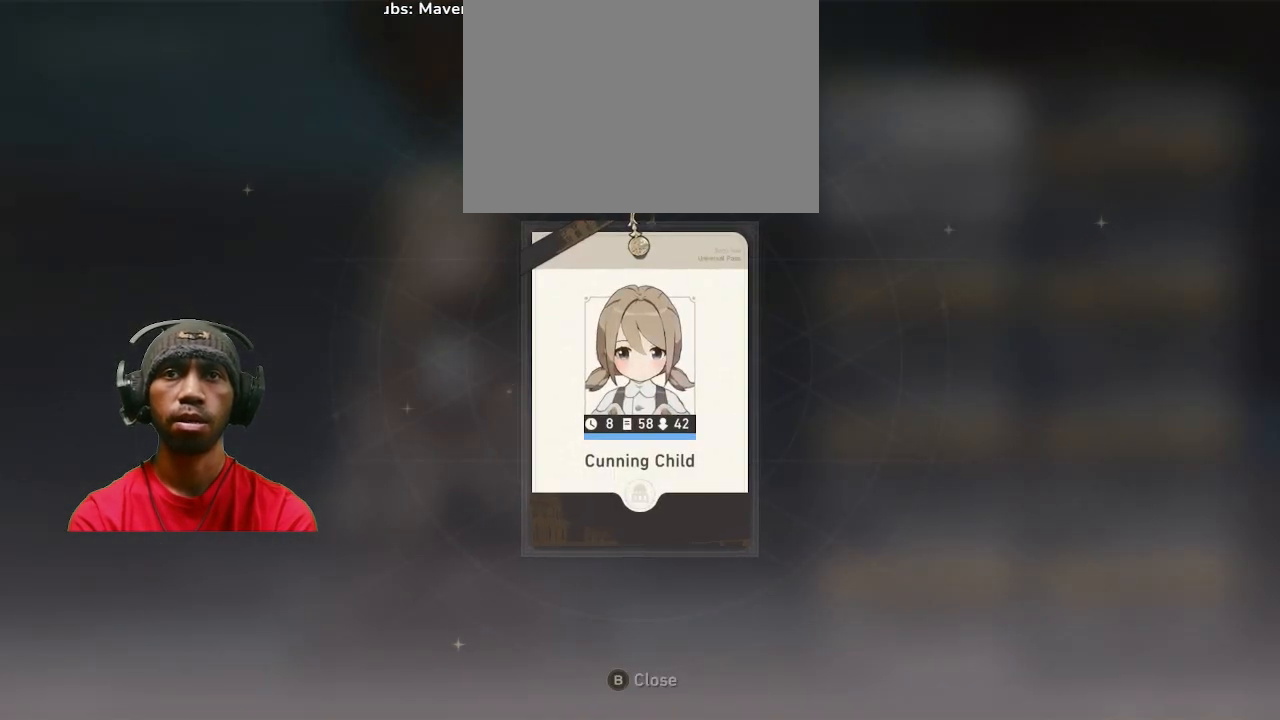
{"dt_ms": 500, "buttons": [], "left_stick": "center", "right_stick": "center", "events": []}
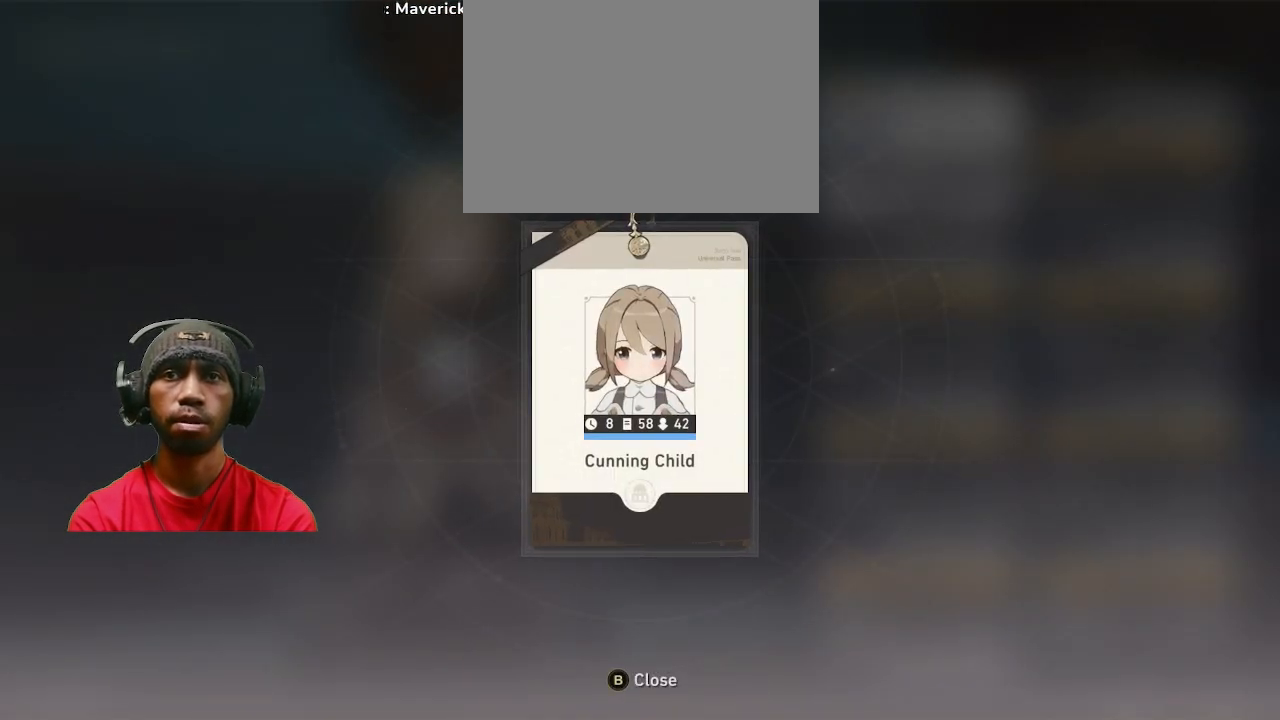
{"dt_ms": 500, "buttons": ["CIRCLE"], "left_stick": "center", "right_stick": "center", "events": [[400, "CIRCLE", "down"]]}
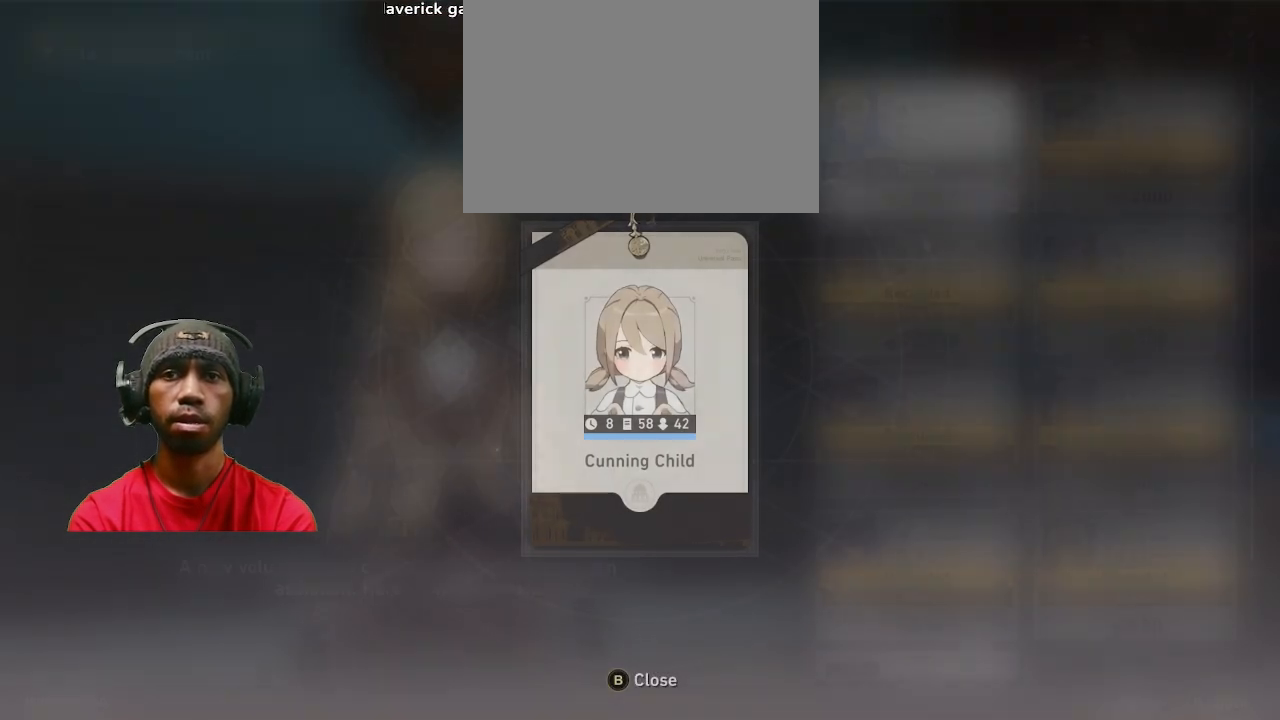
{"dt_ms": 1000, "buttons": [], "left_stick": "center", "right_stick": "center"}
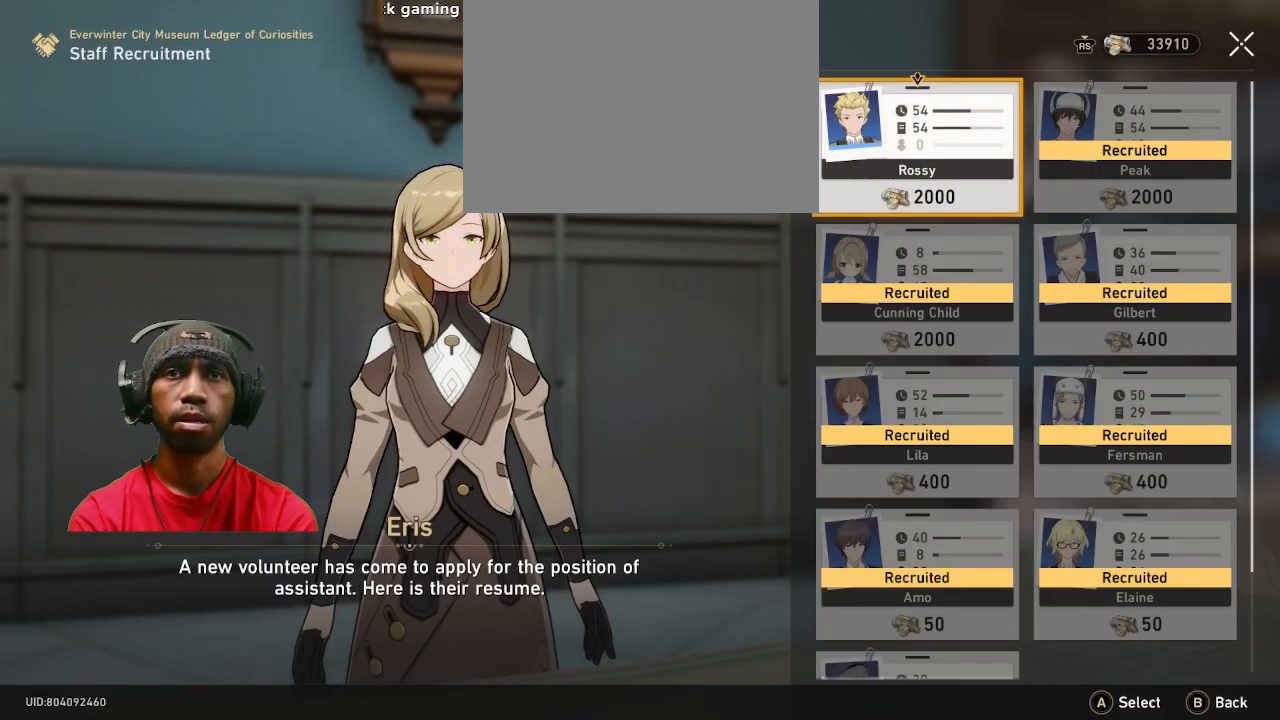
{"dt_ms": 500, "buttons": [], "left_stick": "center", "right_stick": "center", "events": []}
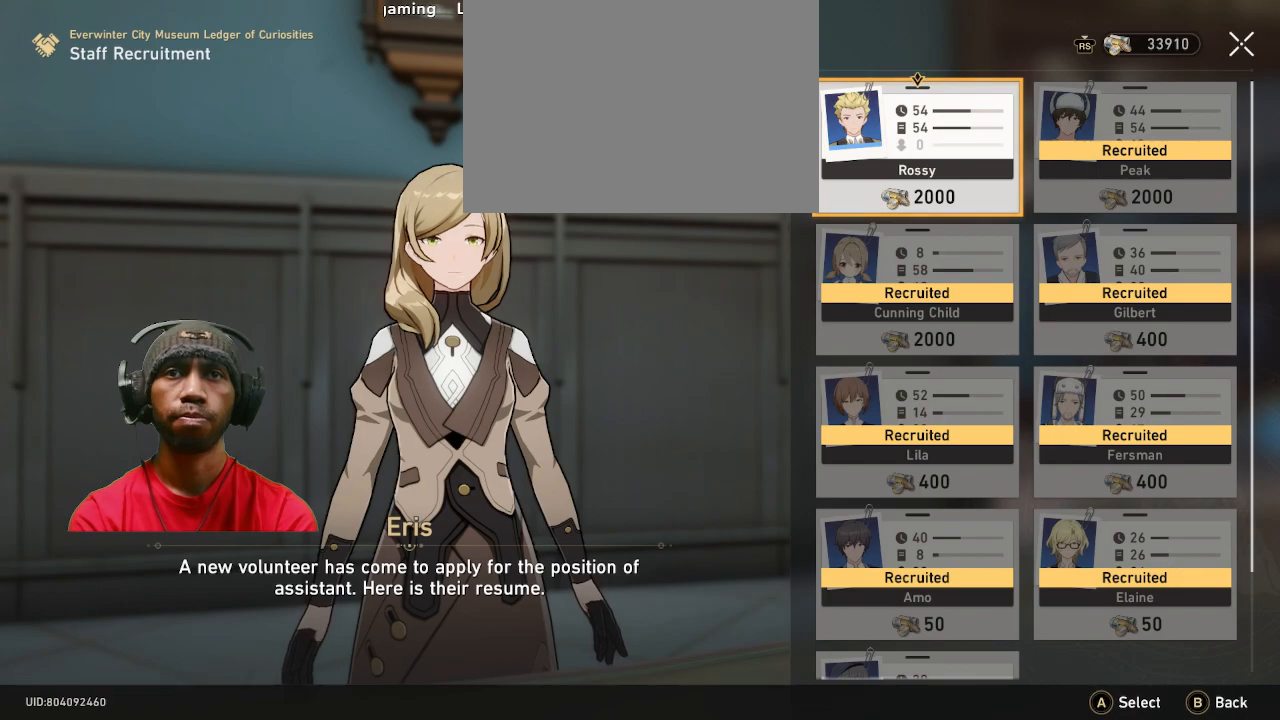
{"dt_ms": 500, "buttons": [], "left_stick": "center", "right_stick": "center", "events": [[50, "CROSS", "down"], [183, "CROSS", "up"]]}
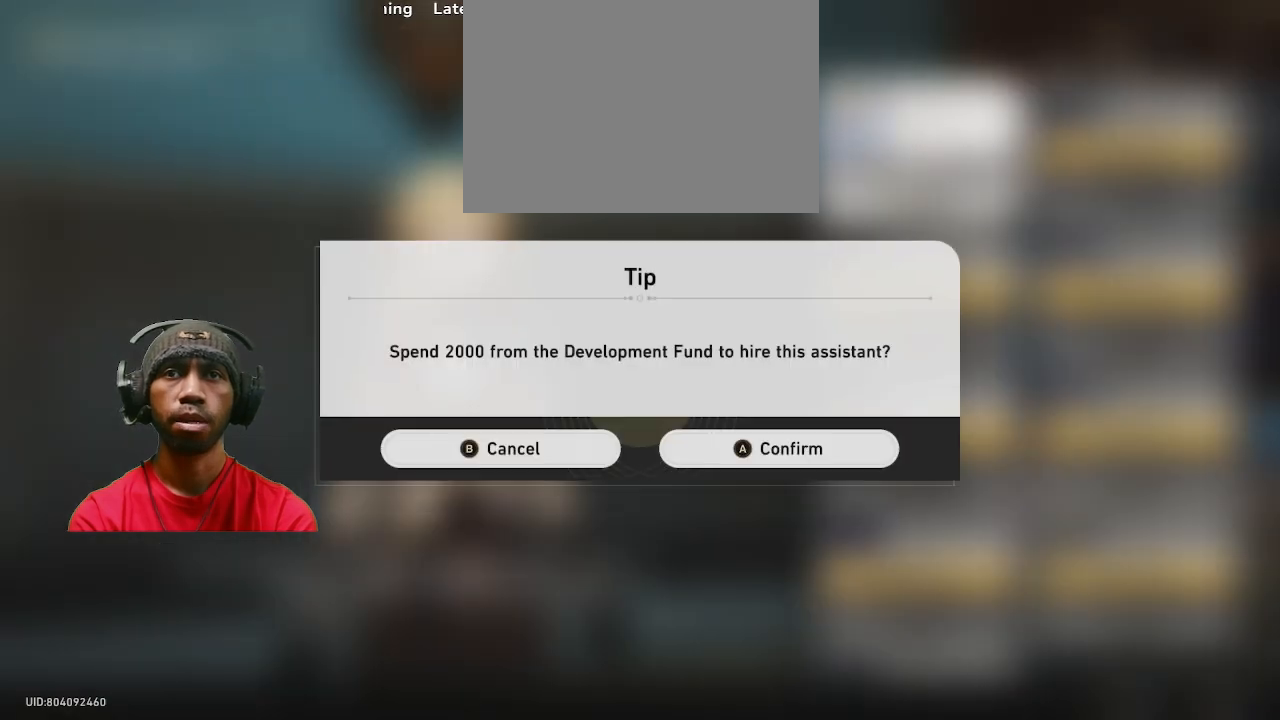
{"dt_ms": 500, "buttons": [], "left_stick": "center", "right_stick": "center", "events": [[333, "CROSS", "down"], [433, "CROSS", "up"]]}
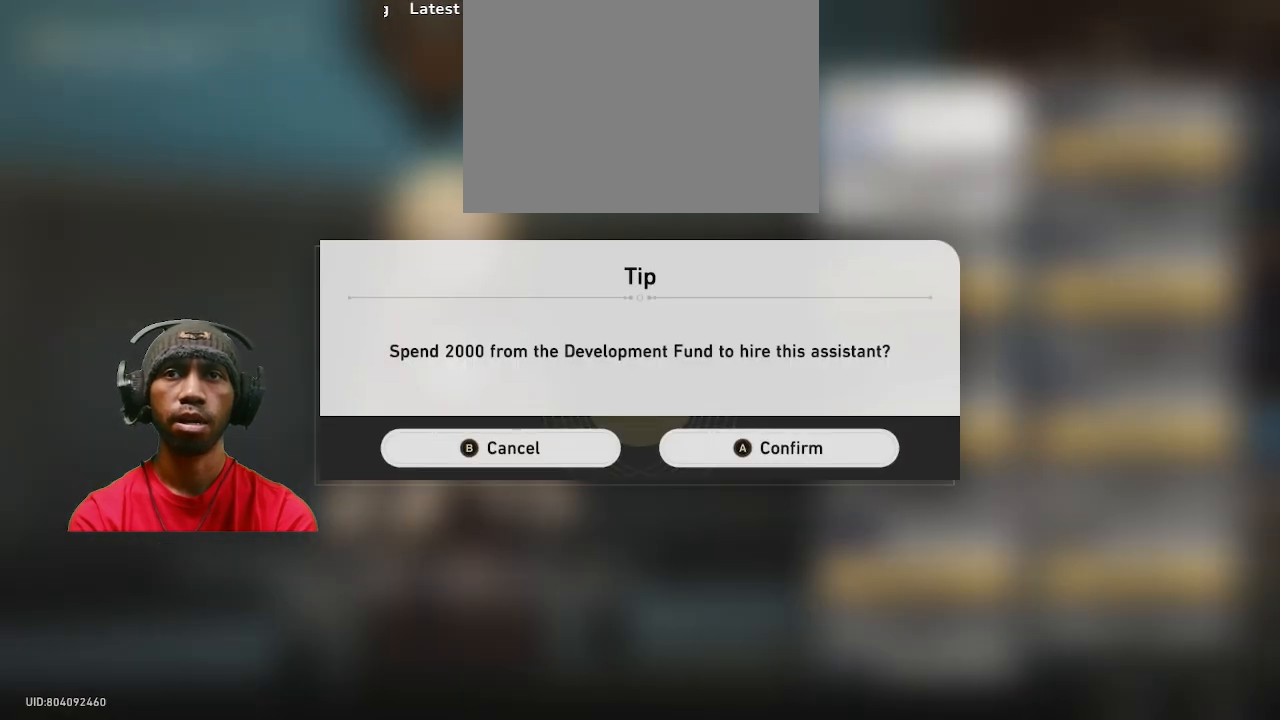
{"dt_ms": 500, "buttons": [], "left_stick": "center", "right_stick": "center", "events": []}
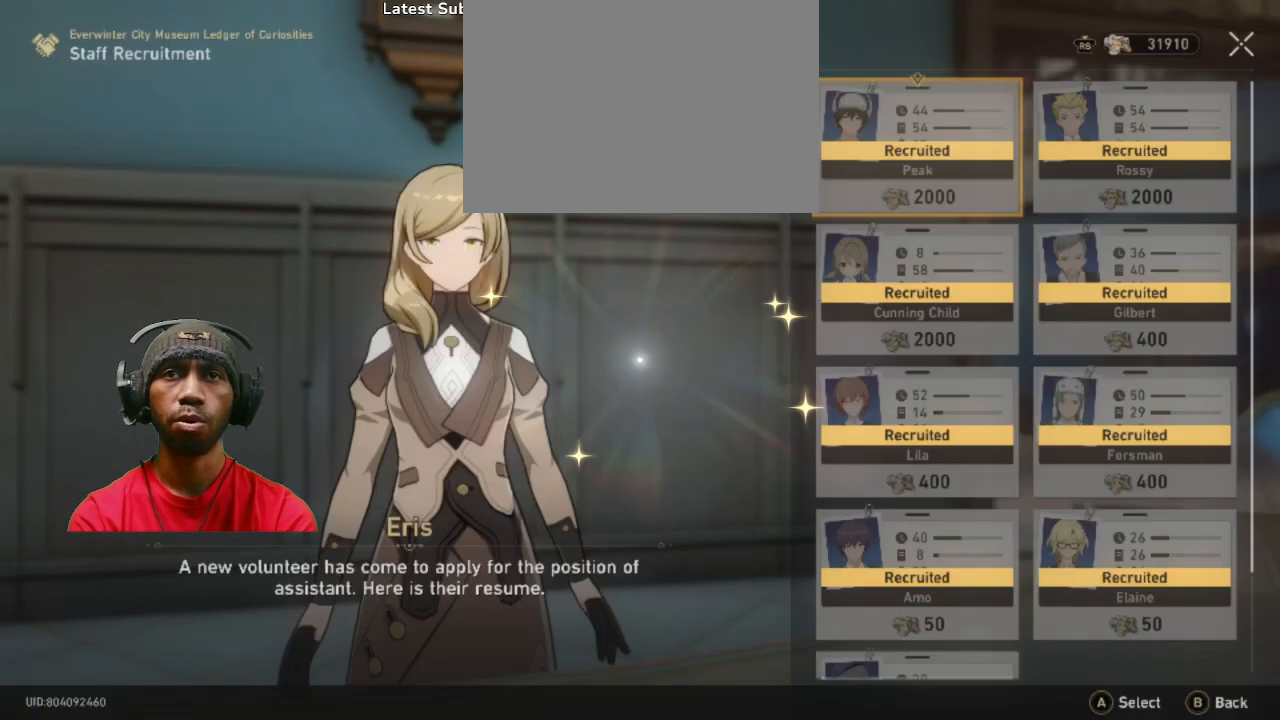
{"dt_ms": 500, "buttons": [], "left_stick": "center", "right_stick": "center", "events": []}
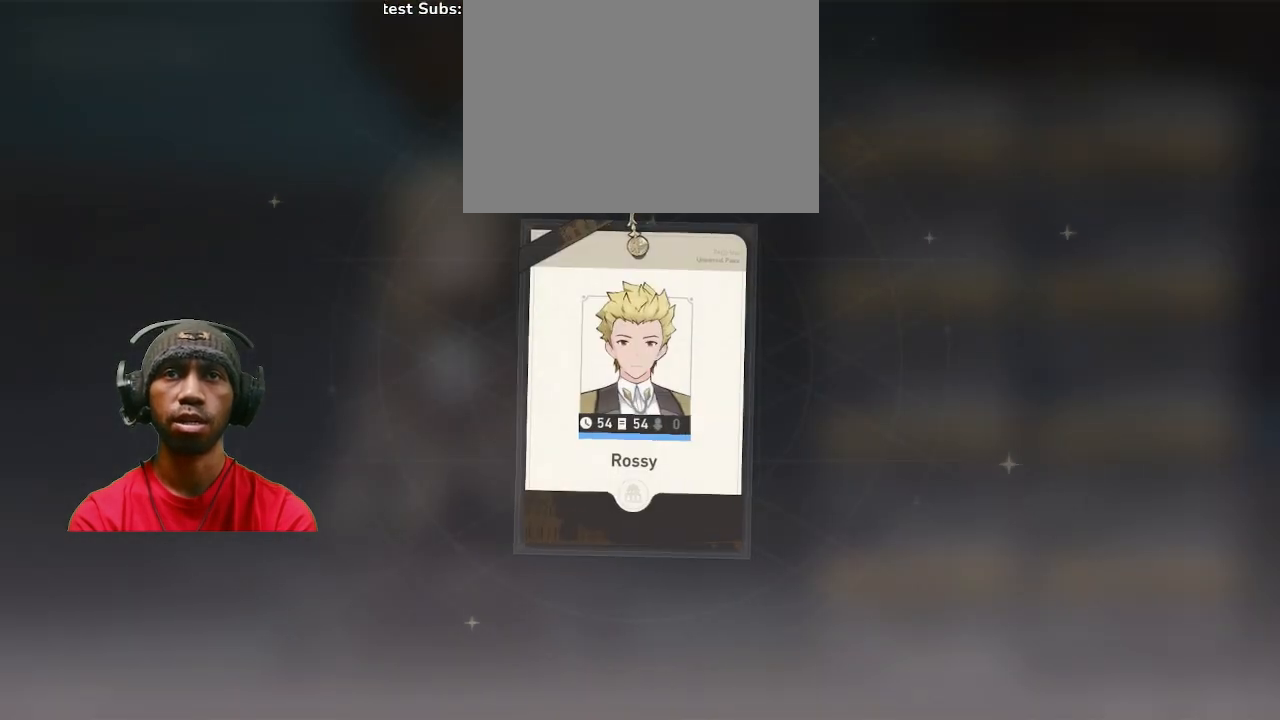
{"dt_ms": 500, "buttons": [], "left_stick": "center", "right_stick": "center", "events": []}
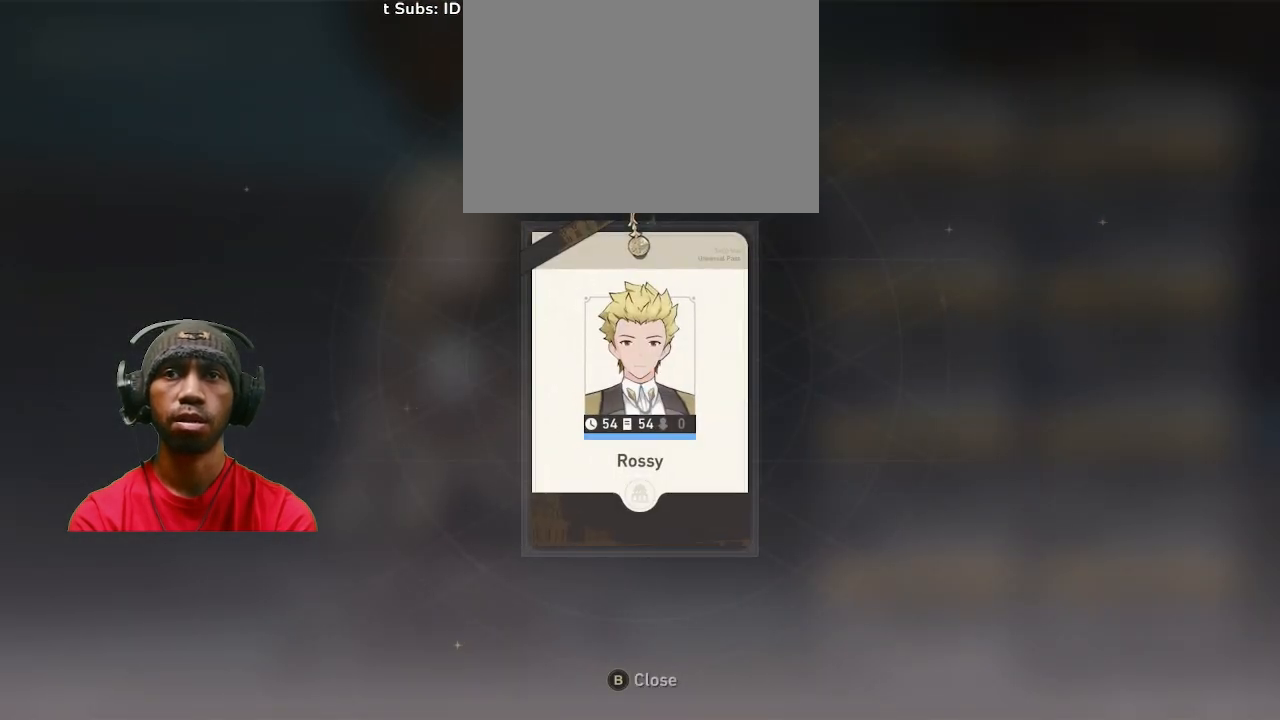
{"dt_ms": 500, "buttons": [], "left_stick": "center", "right_stick": "center", "events": [[100, "CIRCLE", "down"], [183, "CIRCLE", "up"]]}
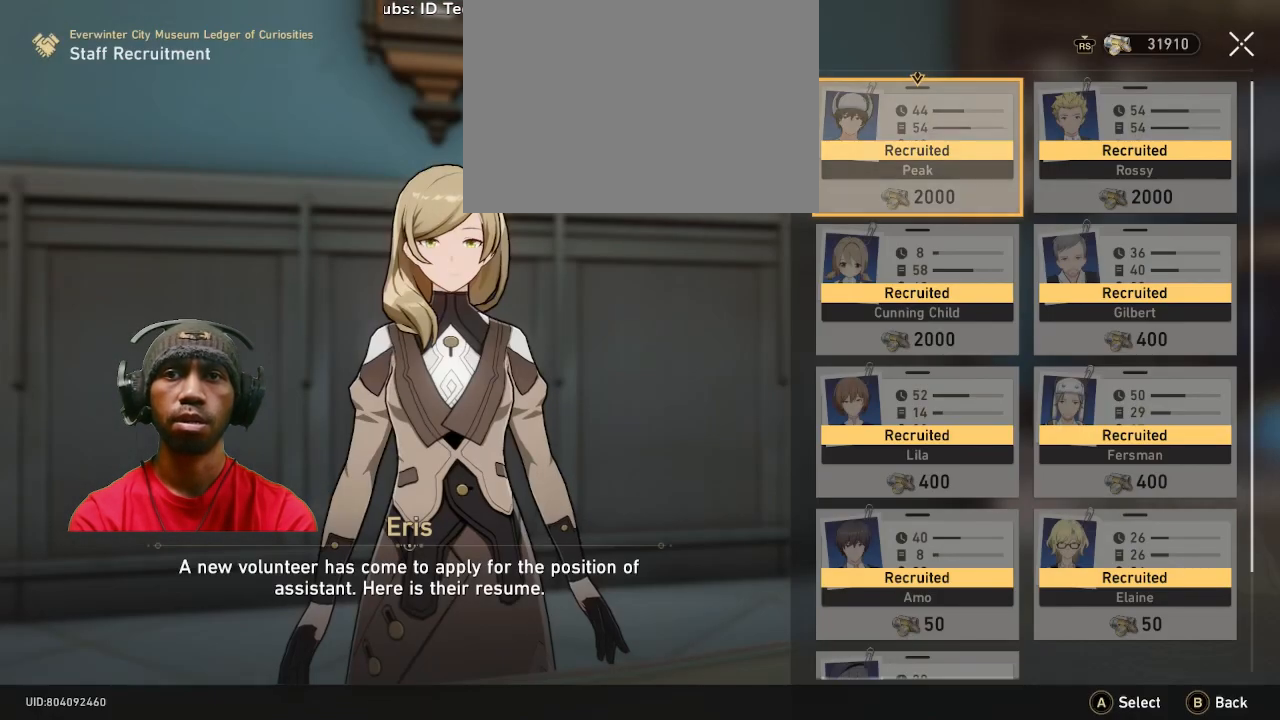
{"dt_ms": 500, "buttons": ["CIRCLE"], "left_stick": "center", "right_stick": "center", "events": [[483, "CIRCLE", "down"]]}
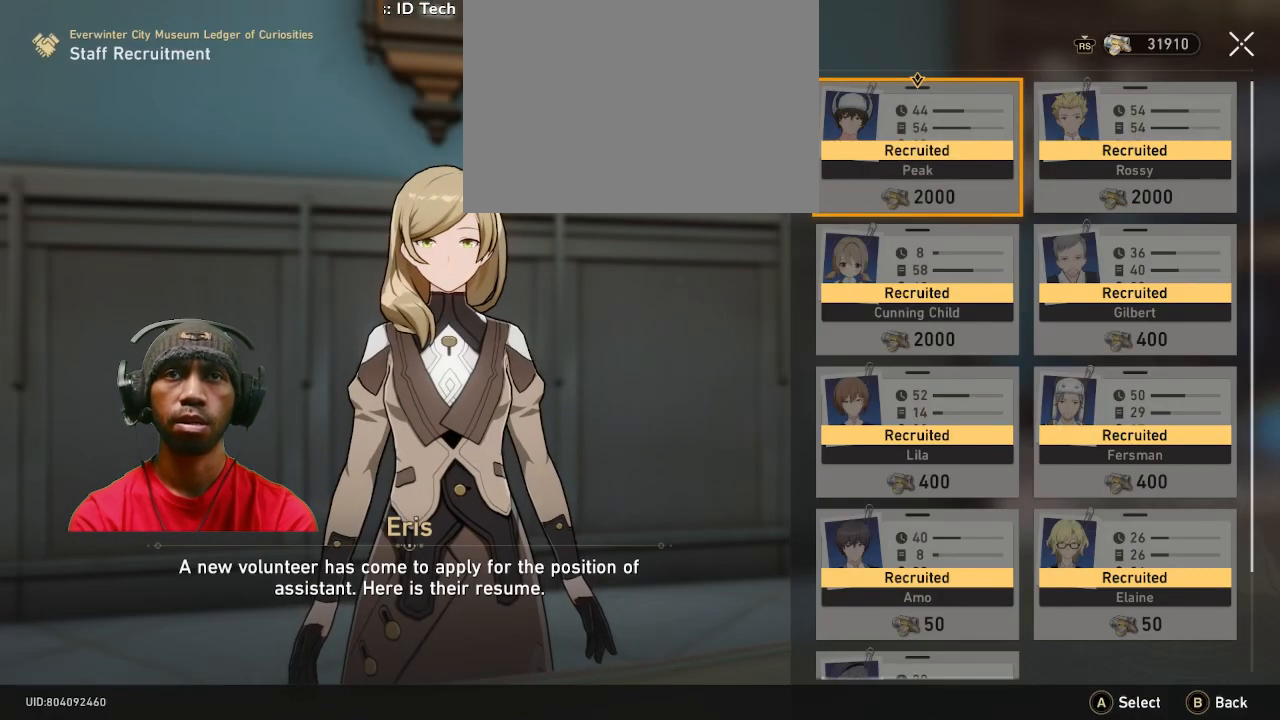
{"dt_ms": 500, "buttons": [], "left_stick": "center", "right_stick": "center", "events": [[133, "CIRCLE", "up"]]}
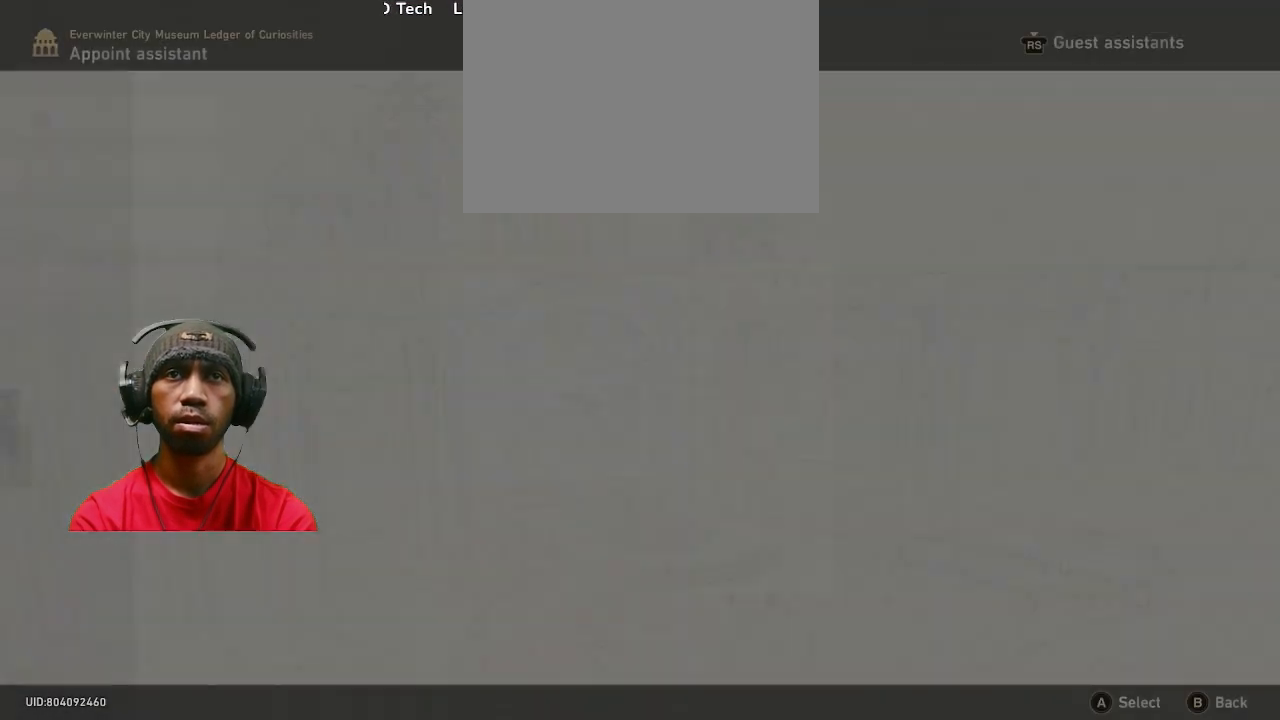
{"dt_ms": 500, "buttons": [], "left_stick": "center", "right_stick": "center", "events": []}
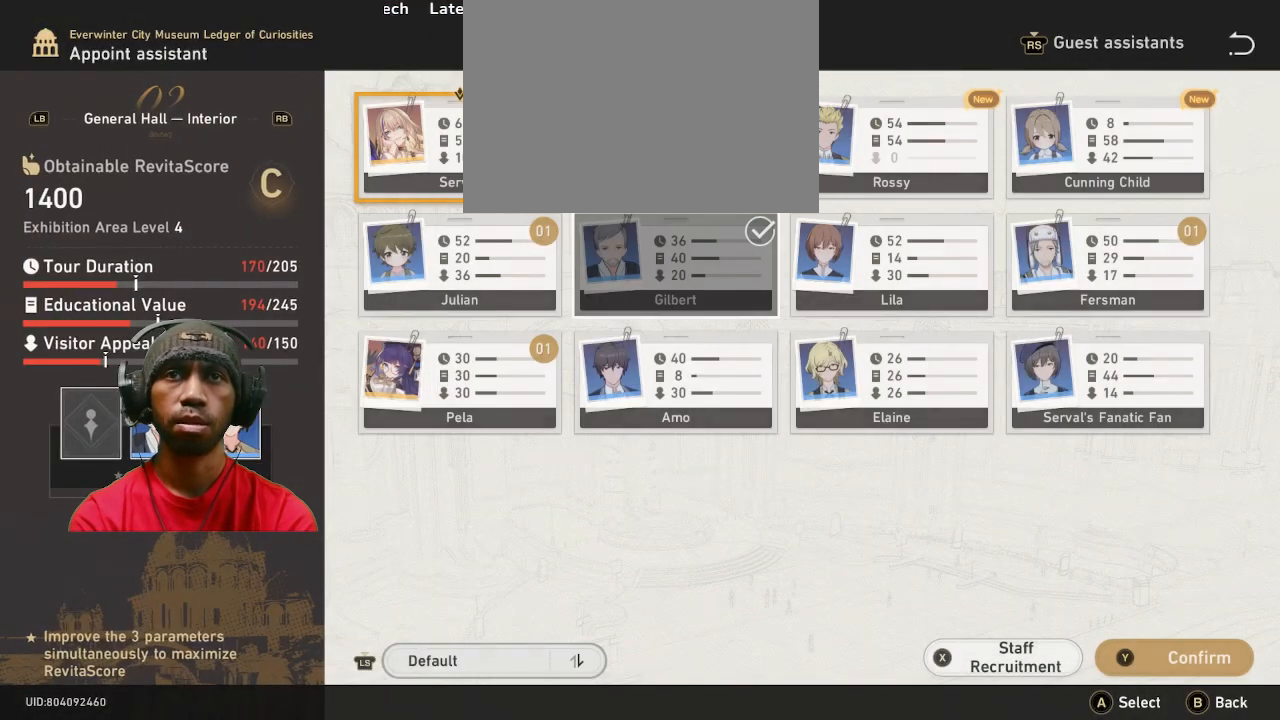
{"dt_ms": 500, "buttons": ["TRIANGLE"], "left_stick": "center", "right_stick": "center"}
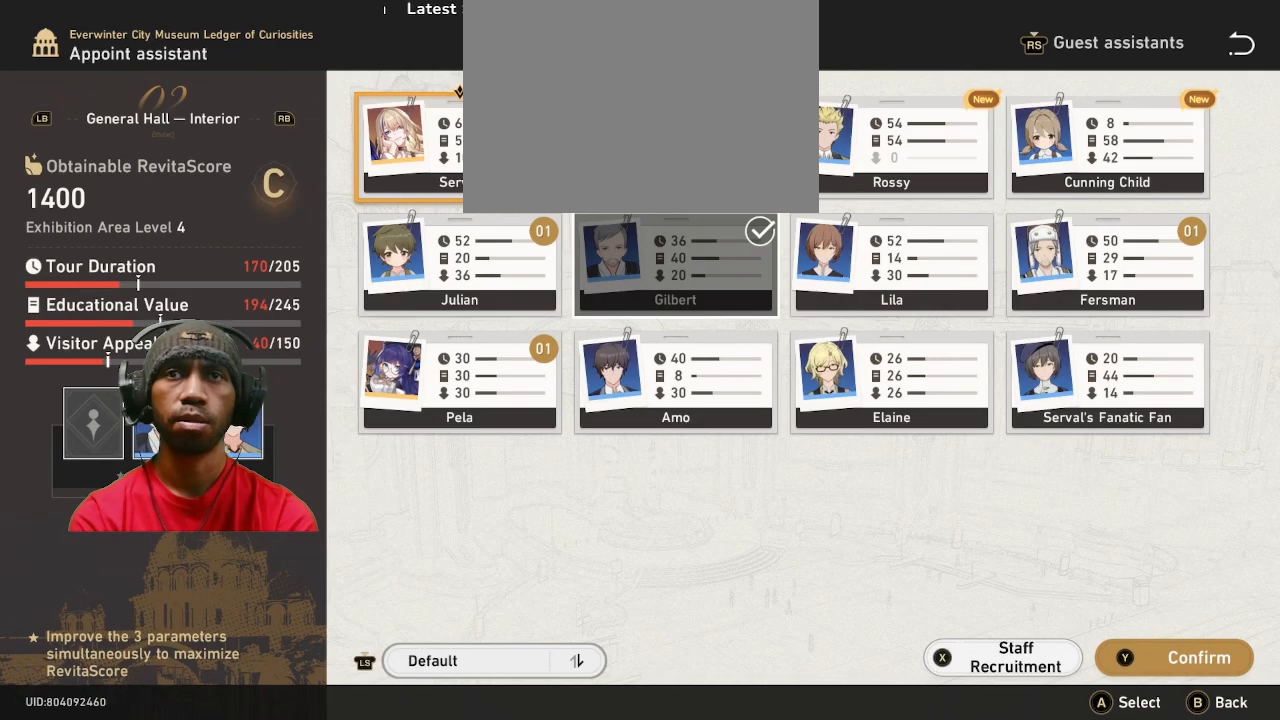
{"dt_ms": 1000, "buttons": ["TRIANGLE"], "left_stick": "center", "right_stick": "center"}
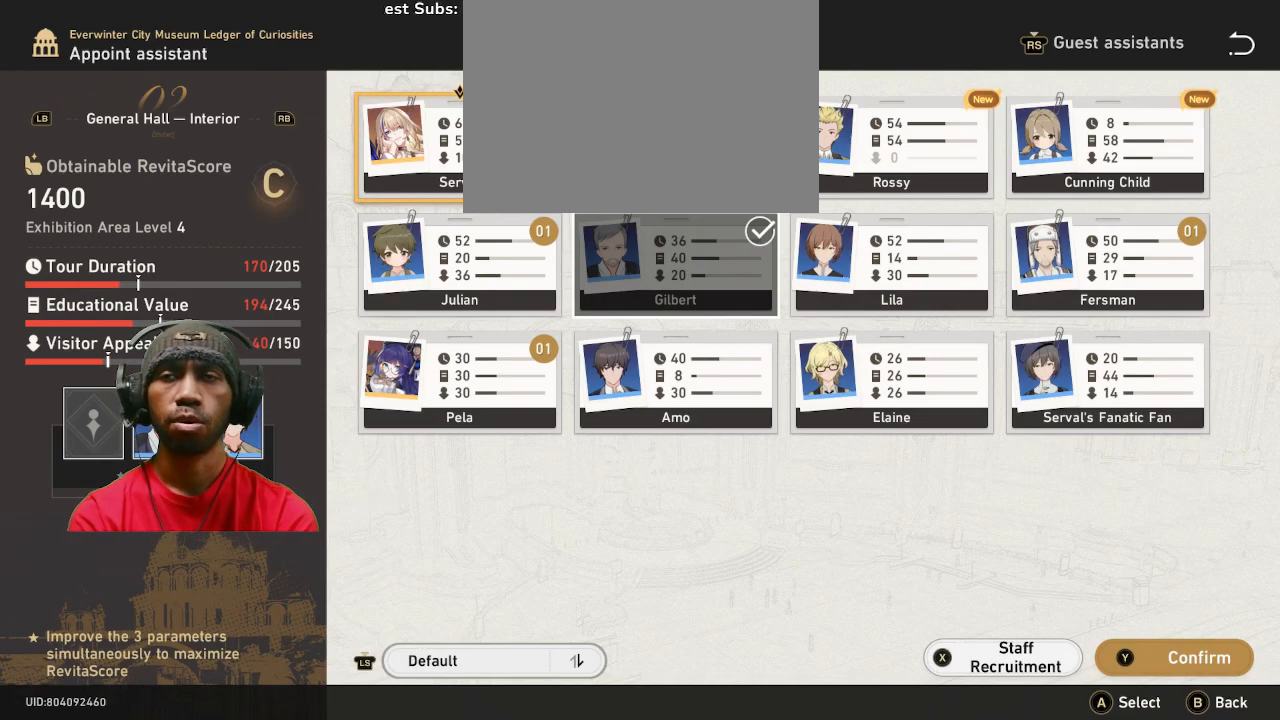
{"dt_ms": 500, "buttons": [], "left_stick": "center", "right_stick": "center", "events": [[500, "TRIANGLE", "up"]]}
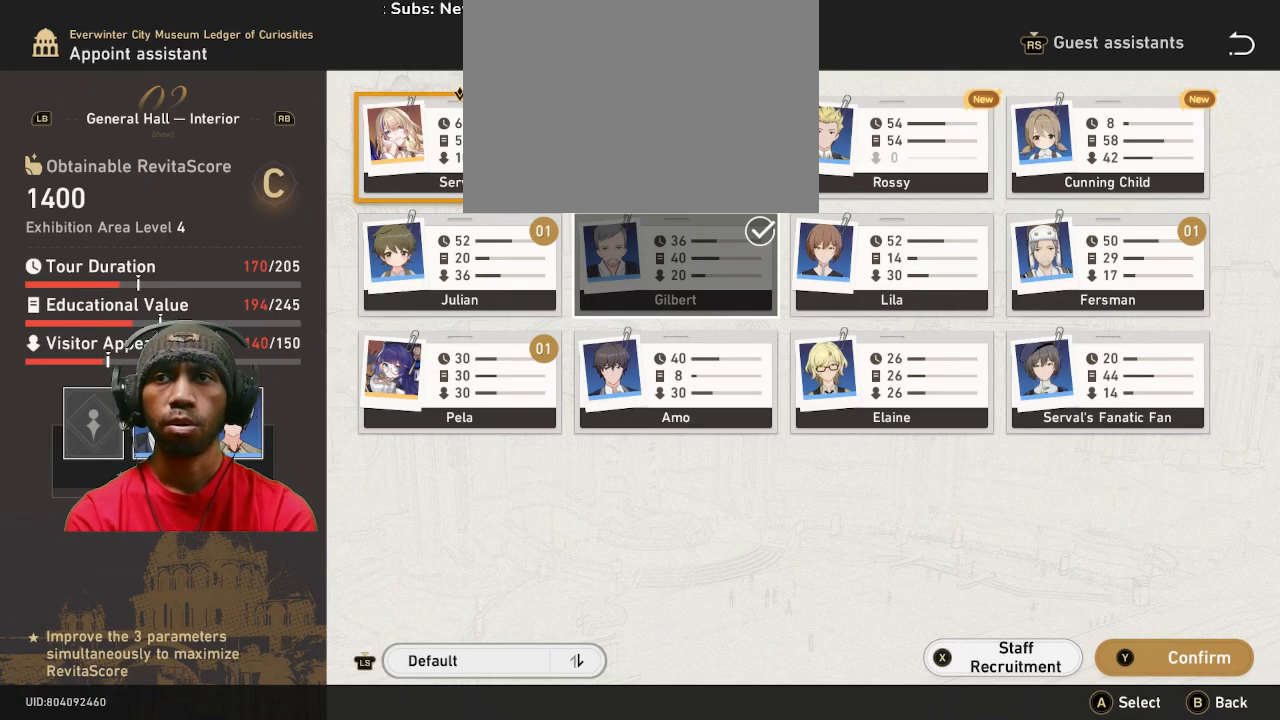
{"dt_ms": 500, "buttons": ["TRIANGLE"], "left_stick": "center", "right_stick": "center"}